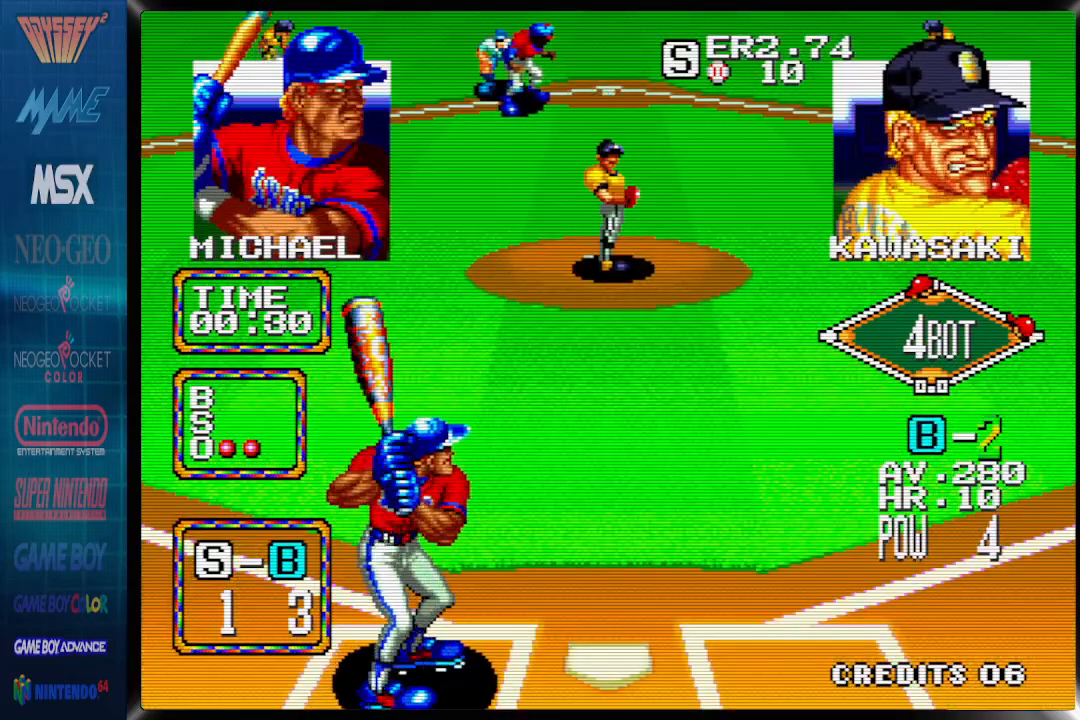
Gameplay with a controller (PlayStation layout); each line is a JSON object with the inputs held at the frame after it (dt_ms = milliseconds from this image to that frame). "events" lists button and stick changes between this image and that frame as [ms after this image, input, new state], when the widget could be followed in between. Not read: DPAD_DOWN DPAD_RIGHT left_stick right_stick.
{"dt_ms": 500, "buttons": [], "events": []}
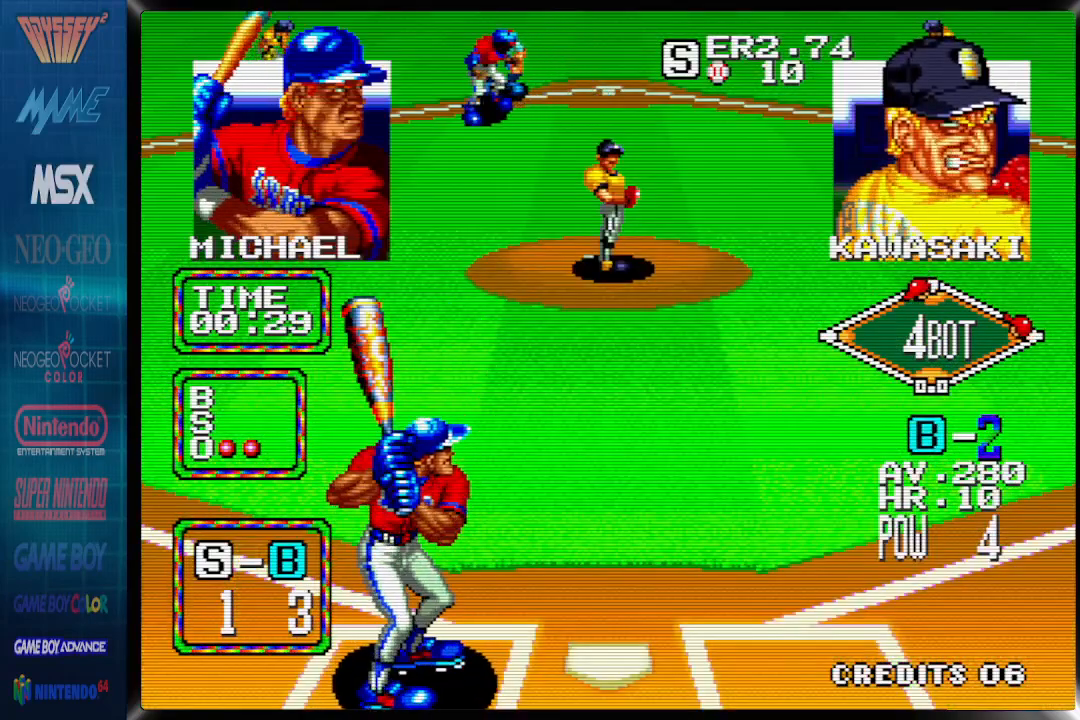
{"dt_ms": 500, "buttons": [], "events": []}
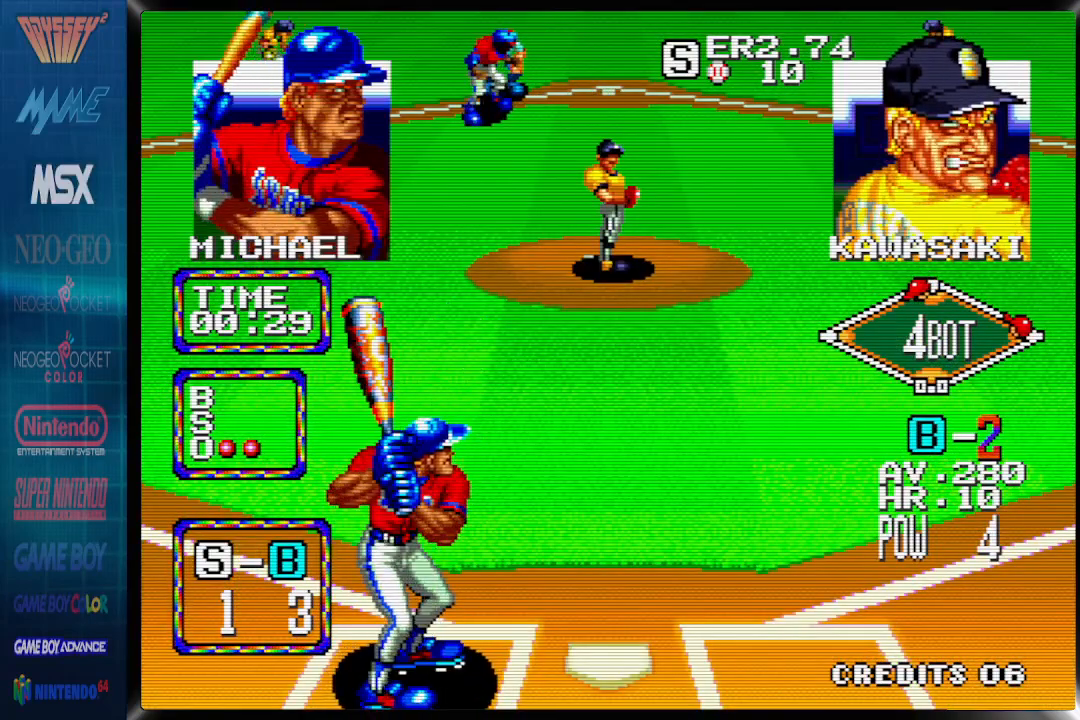
{"dt_ms": 500, "buttons": ["DPAD_LEFT"], "events": [[250, "DPAD_LEFT", "down"]]}
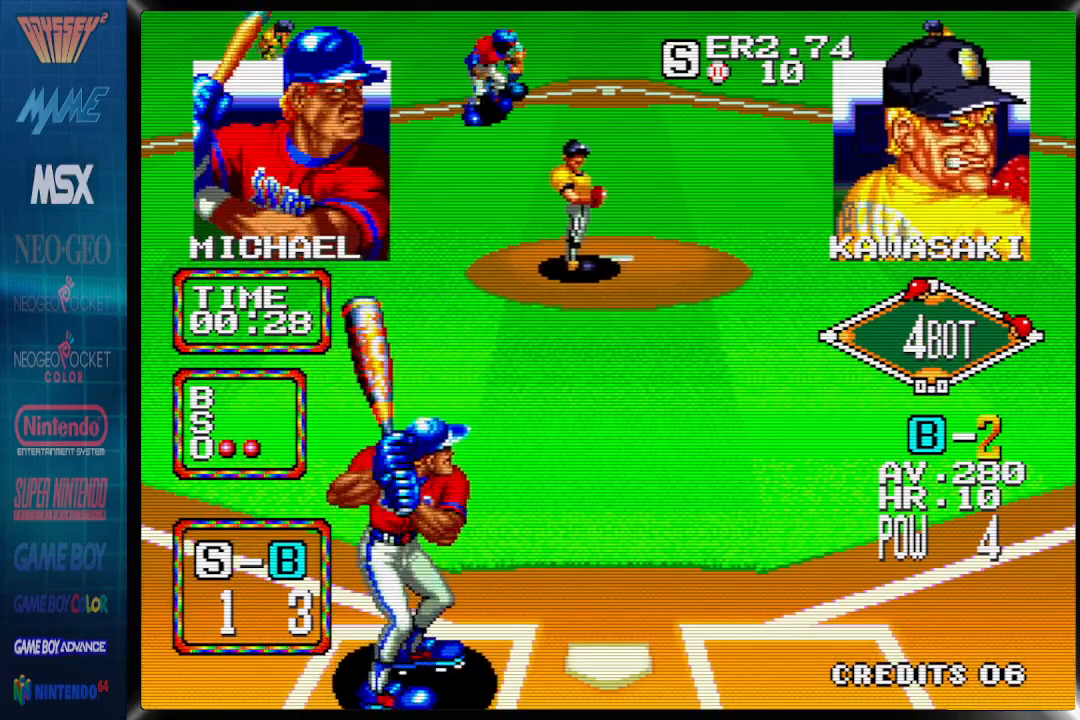
{"dt_ms": 1000, "buttons": ["CROSS"]}
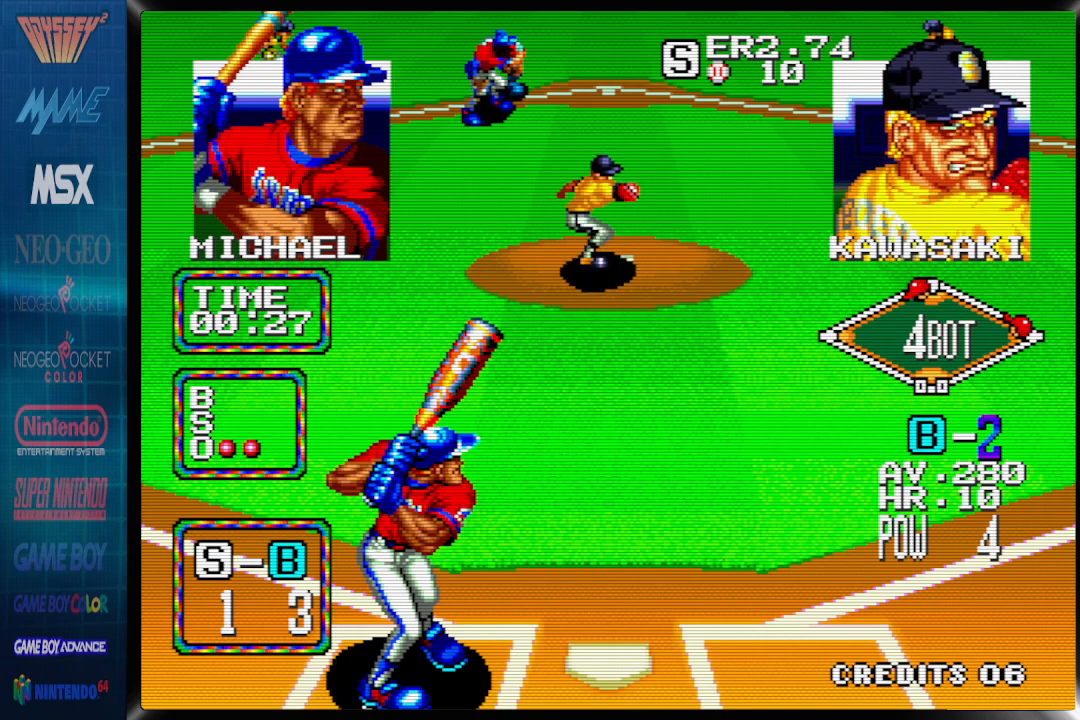
{"dt_ms": 500, "buttons": [], "events": [[350, "CROSS", "up"]]}
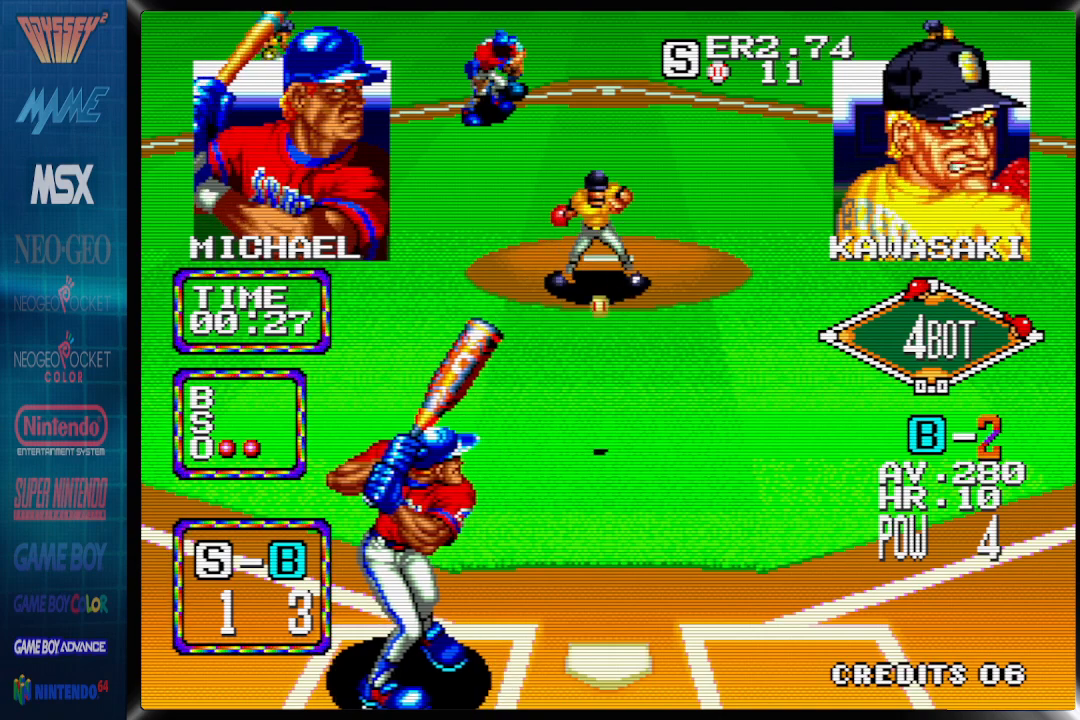
{"dt_ms": 500, "buttons": [], "events": []}
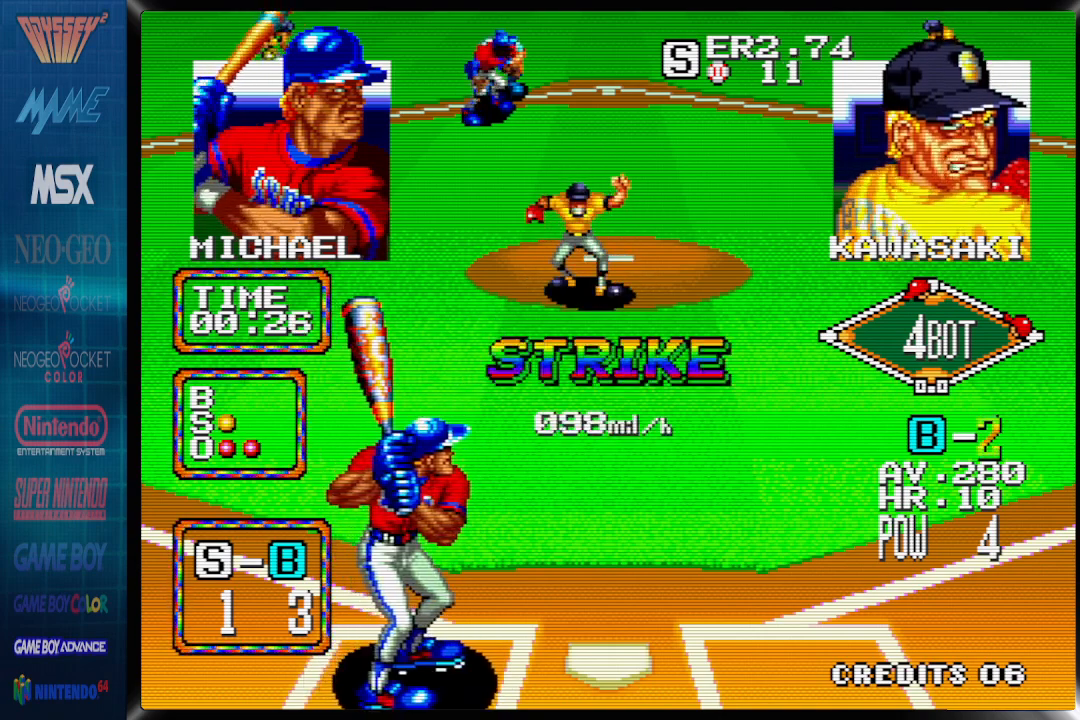
{"dt_ms": 500, "buttons": [], "events": []}
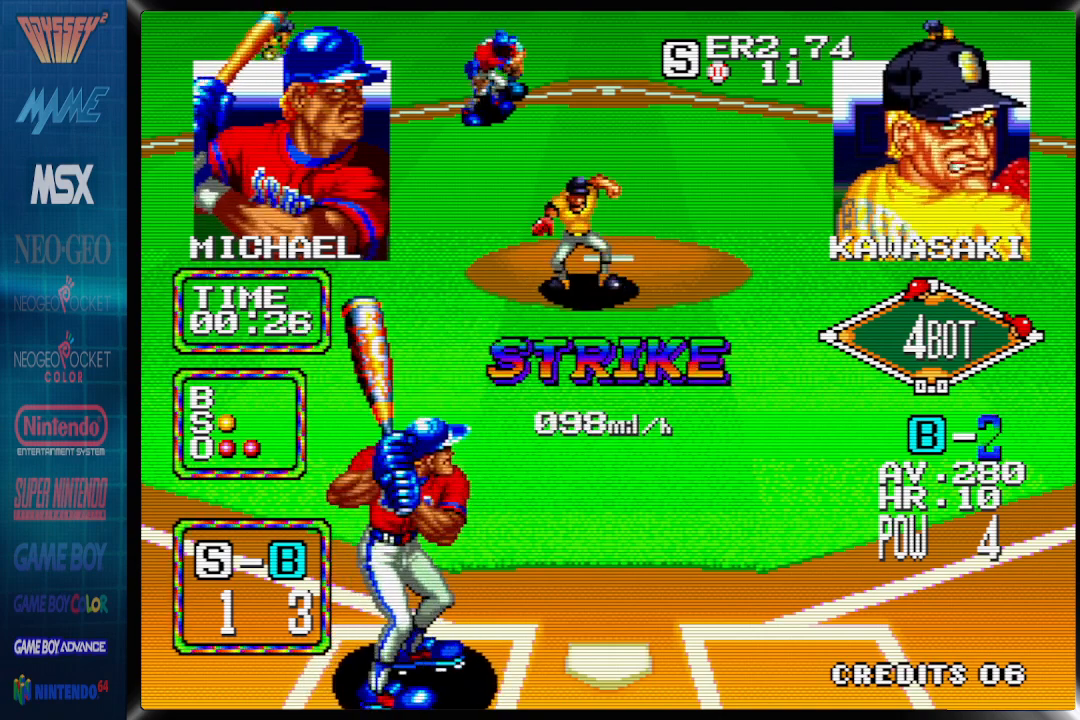
{"dt_ms": 500, "buttons": [], "events": []}
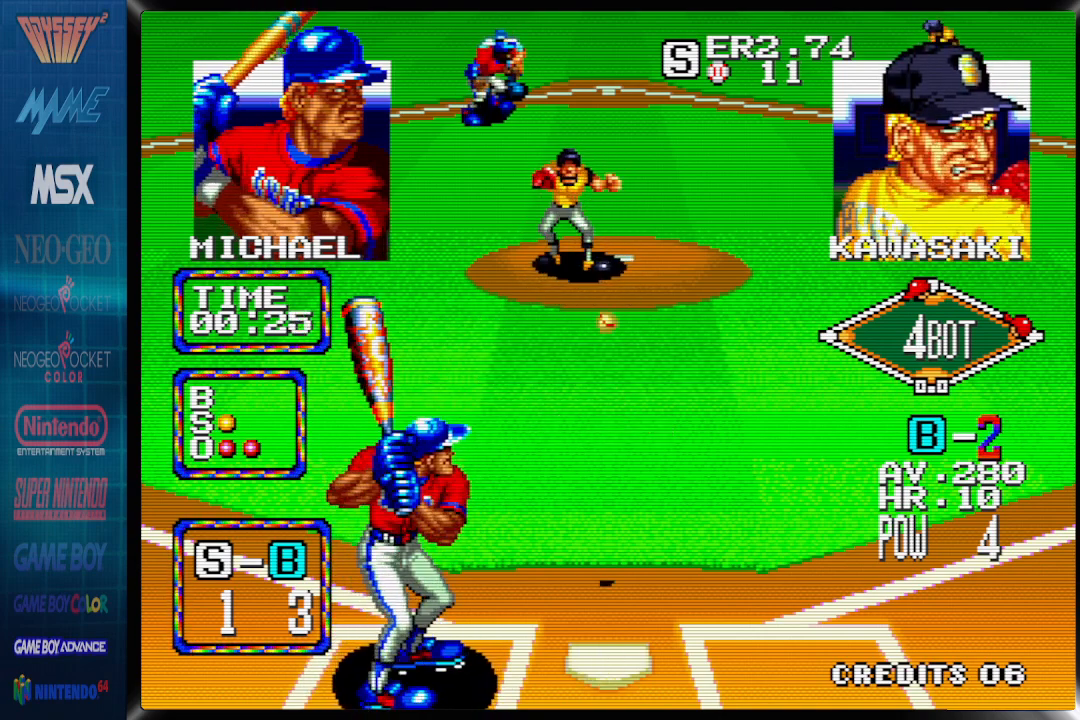
{"dt_ms": 500, "buttons": [], "events": []}
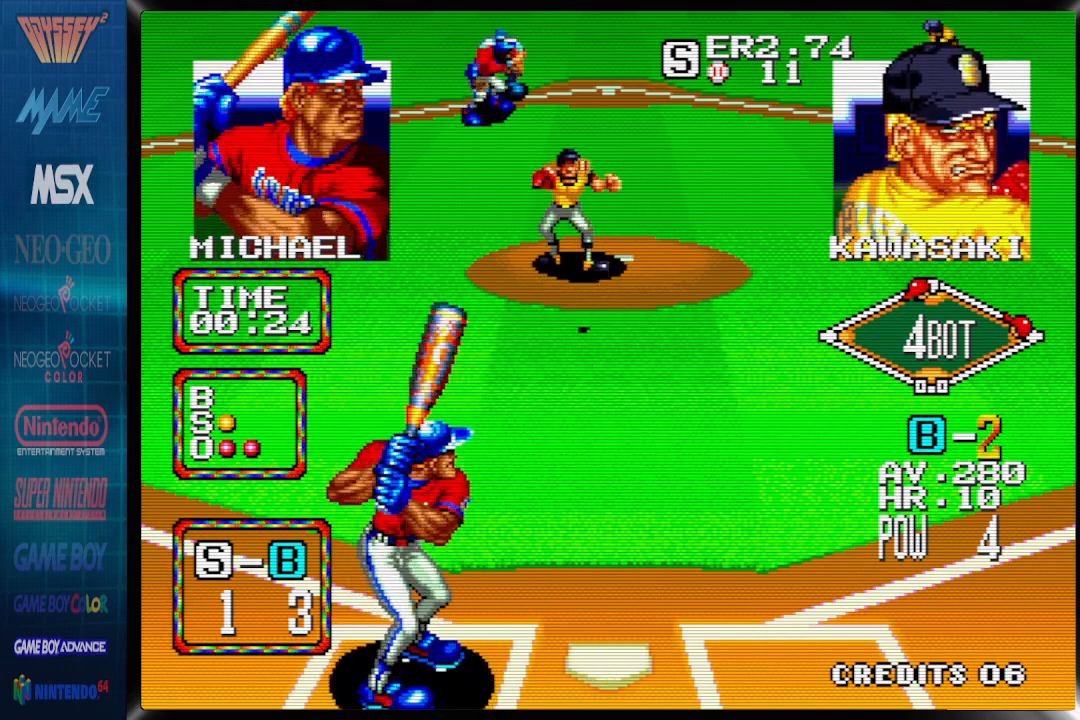
{"dt_ms": 500, "buttons": [], "events": []}
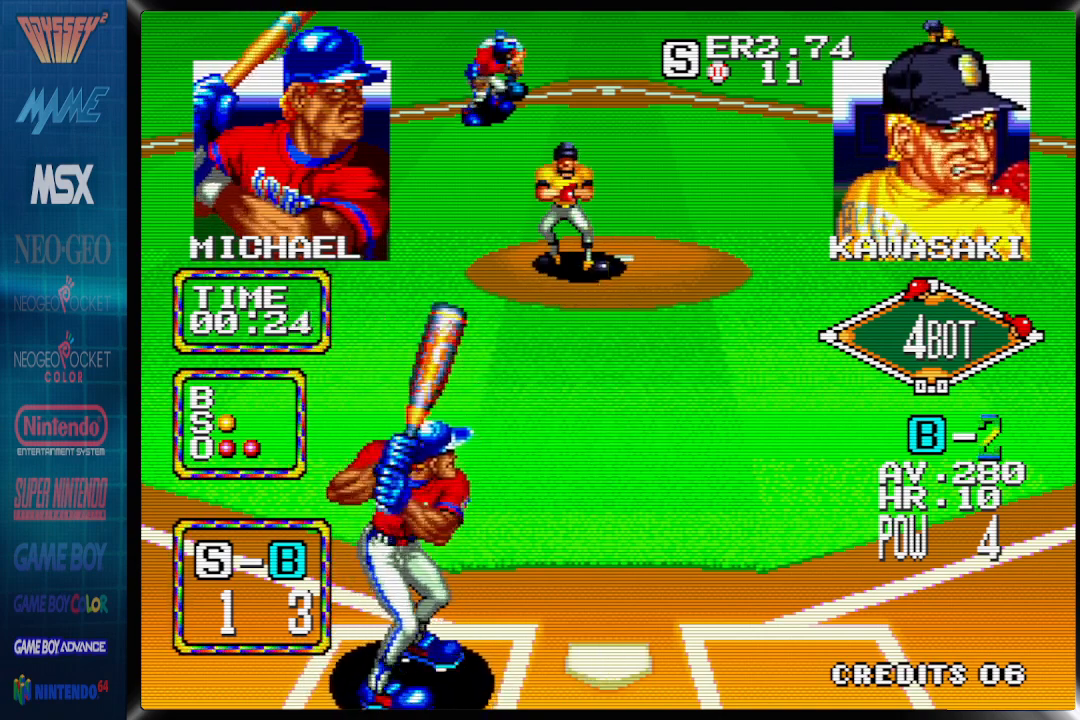
{"dt_ms": 500, "buttons": [], "events": []}
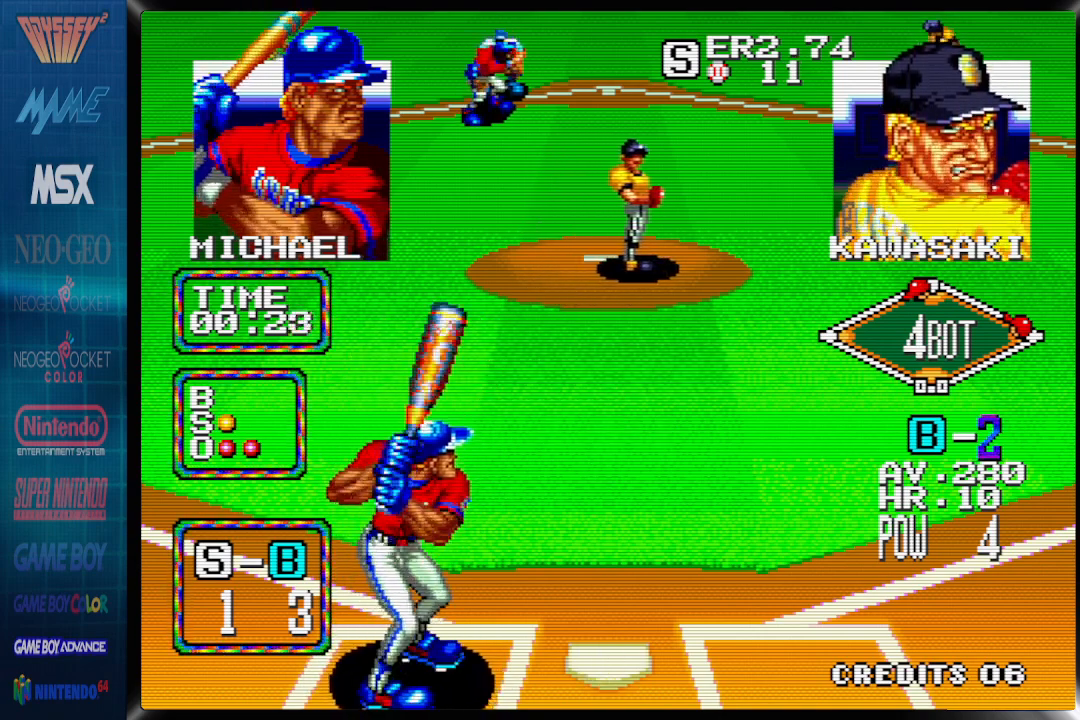
{"dt_ms": 500, "buttons": ["CROSS"], "events": [[350, "CROSS", "down"]]}
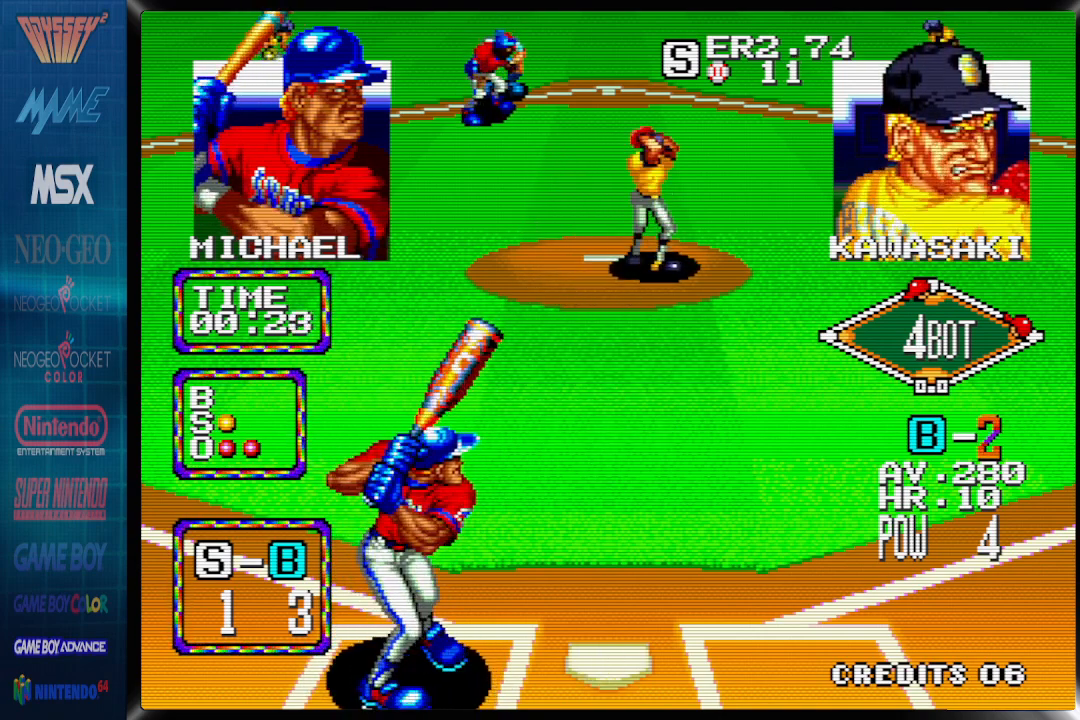
{"dt_ms": 500, "buttons": ["CROSS"], "events": []}
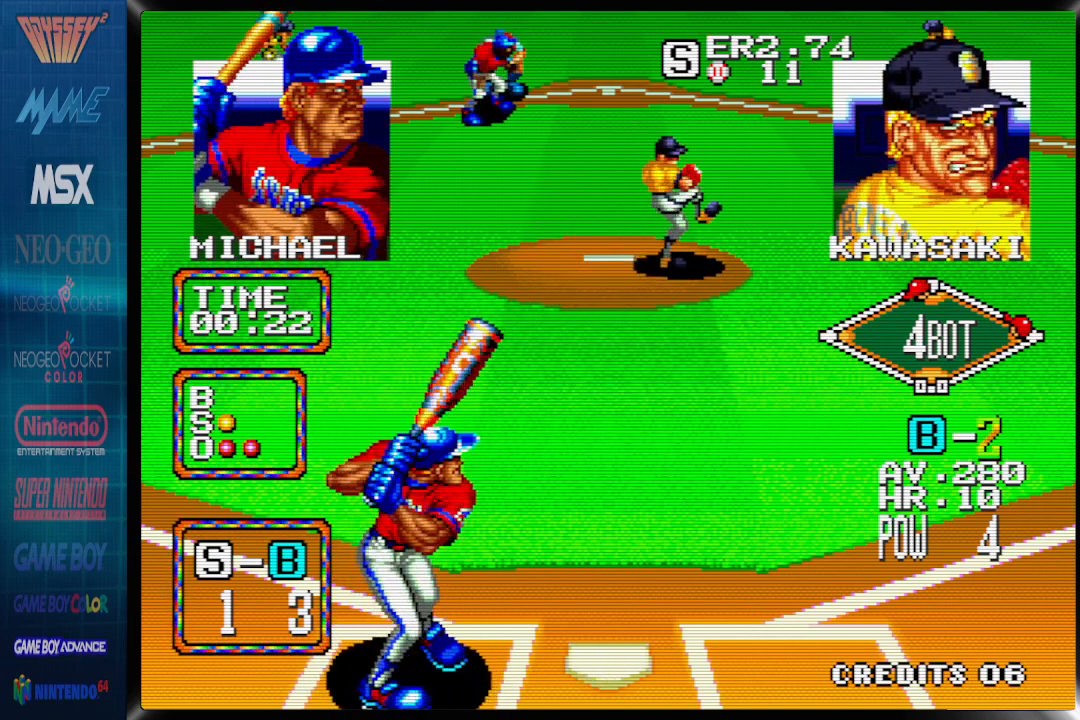
{"dt_ms": 500, "buttons": ["DPAD_LEFT"], "events": [[417, "DPAD_LEFT", "down"], [500, "CROSS", "up"]]}
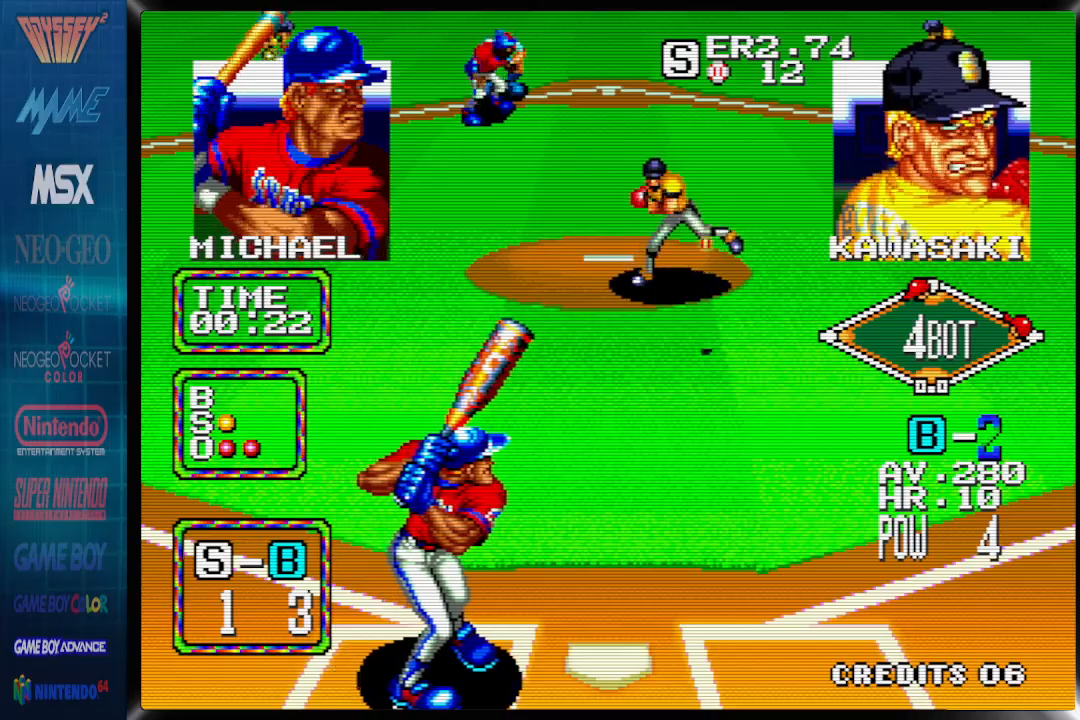
{"dt_ms": 500, "buttons": ["DPAD_LEFT"], "events": []}
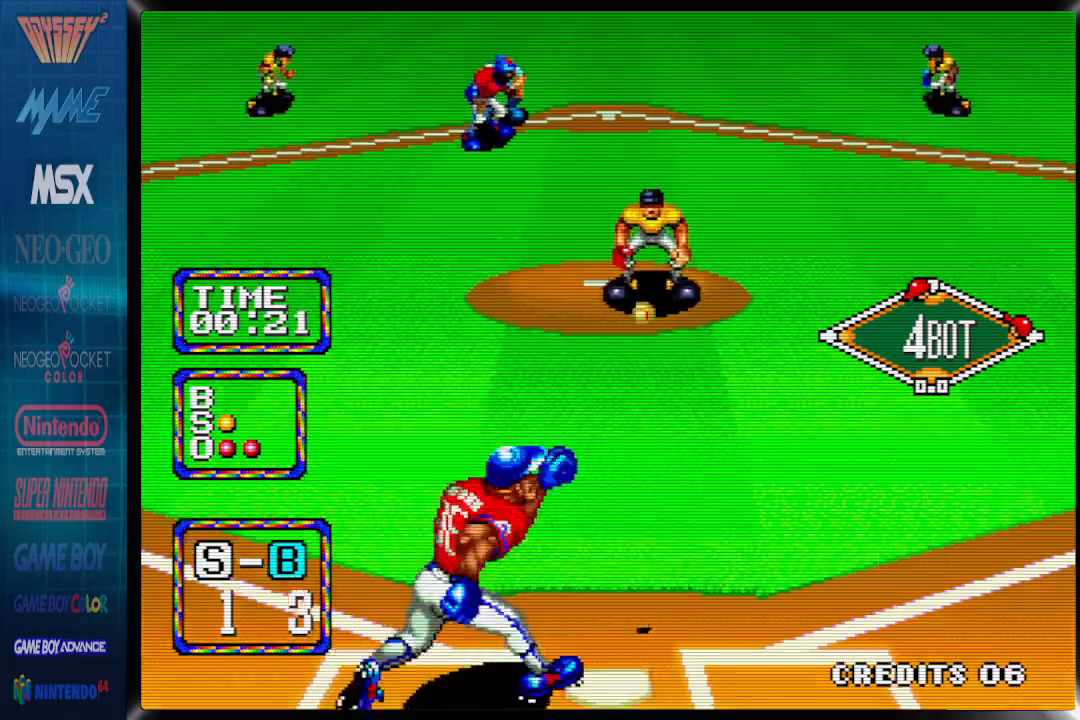
{"dt_ms": 500, "buttons": ["DPAD_LEFT"], "events": []}
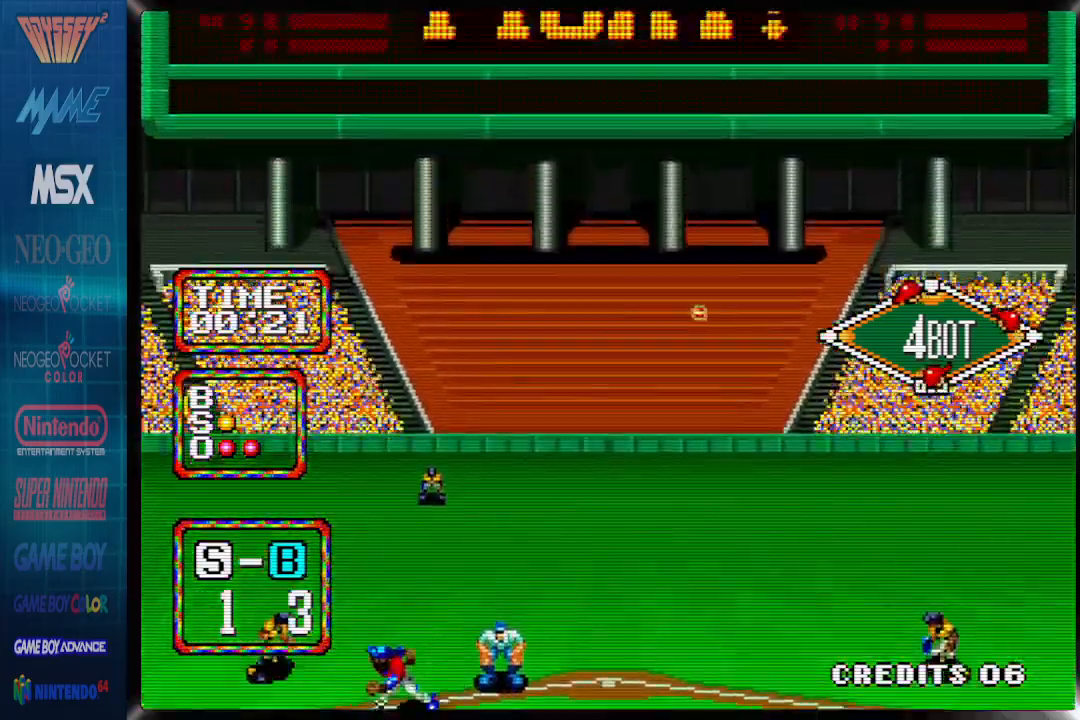
{"dt_ms": 500, "buttons": ["DPAD_LEFT"], "events": []}
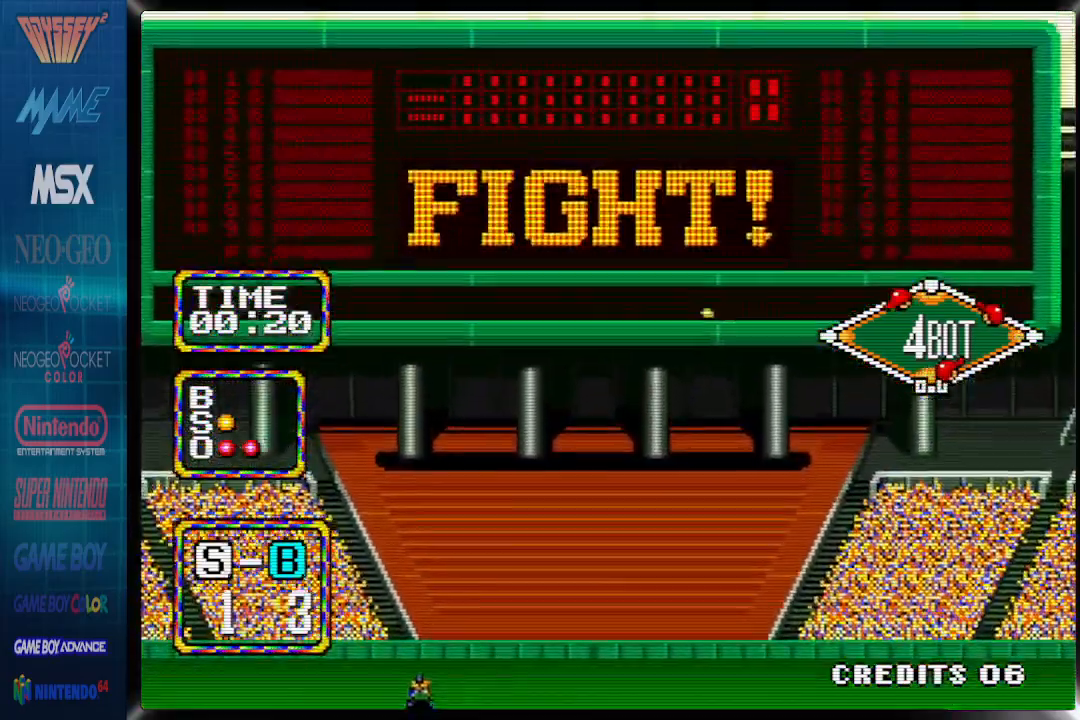
{"dt_ms": 500, "buttons": ["DPAD_LEFT"], "events": []}
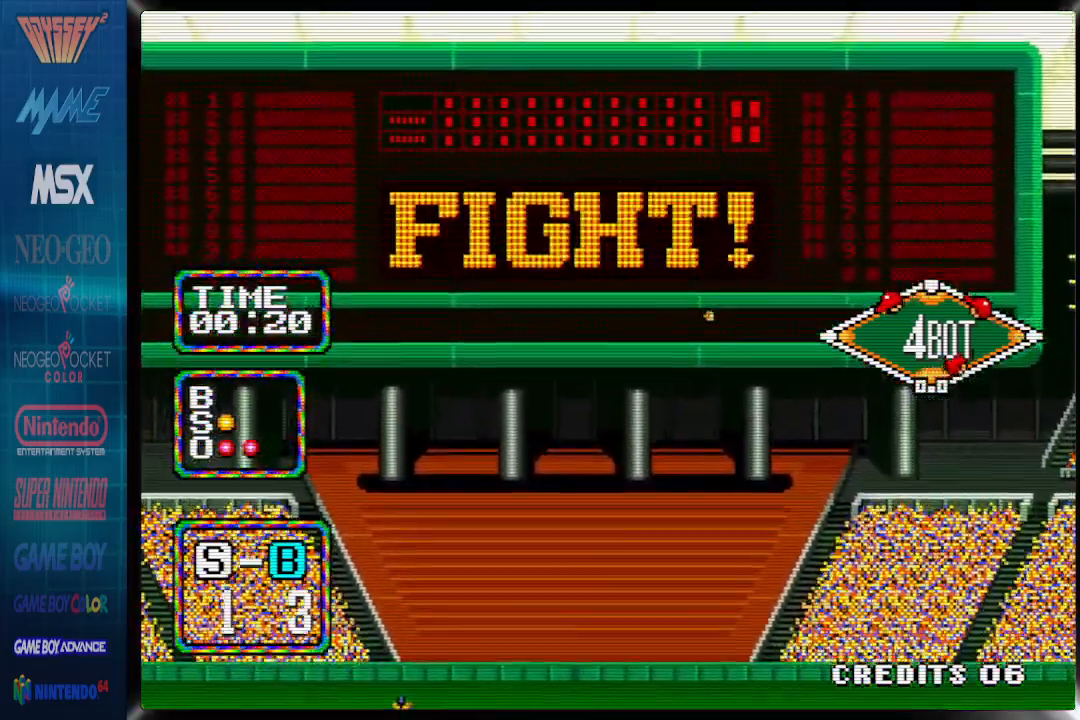
{"dt_ms": 500, "buttons": ["DPAD_LEFT"], "events": []}
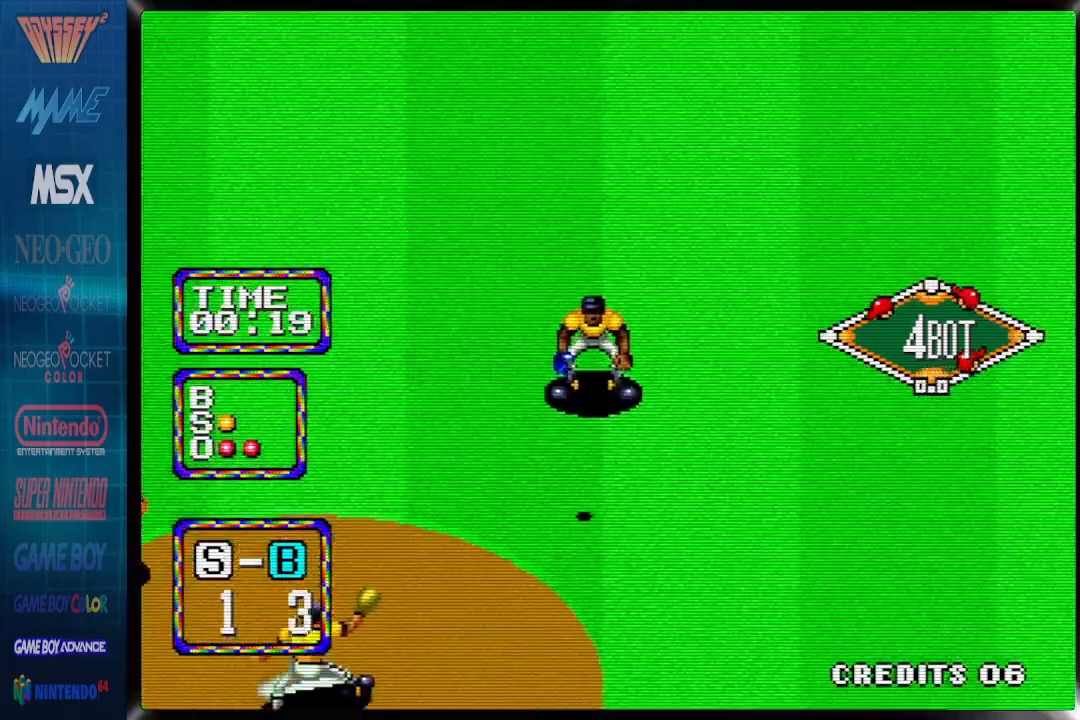
{"dt_ms": 500, "buttons": ["DPAD_LEFT"], "events": []}
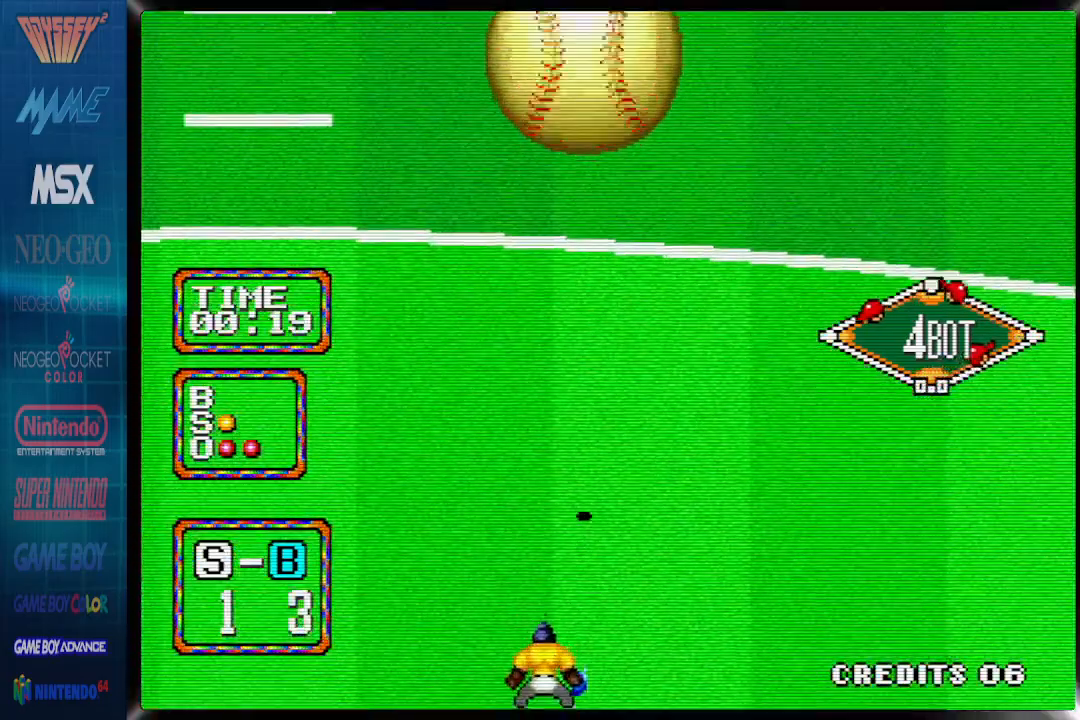
{"dt_ms": 500, "buttons": ["DPAD_LEFT"], "events": []}
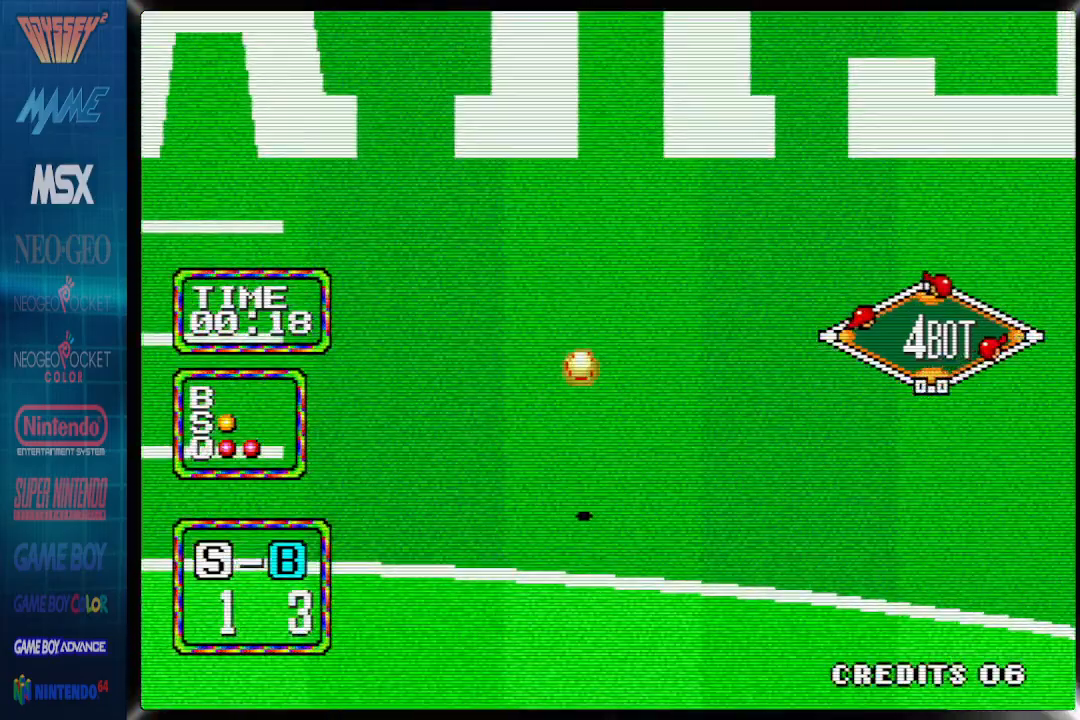
{"dt_ms": 500, "buttons": ["DPAD_LEFT"], "events": []}
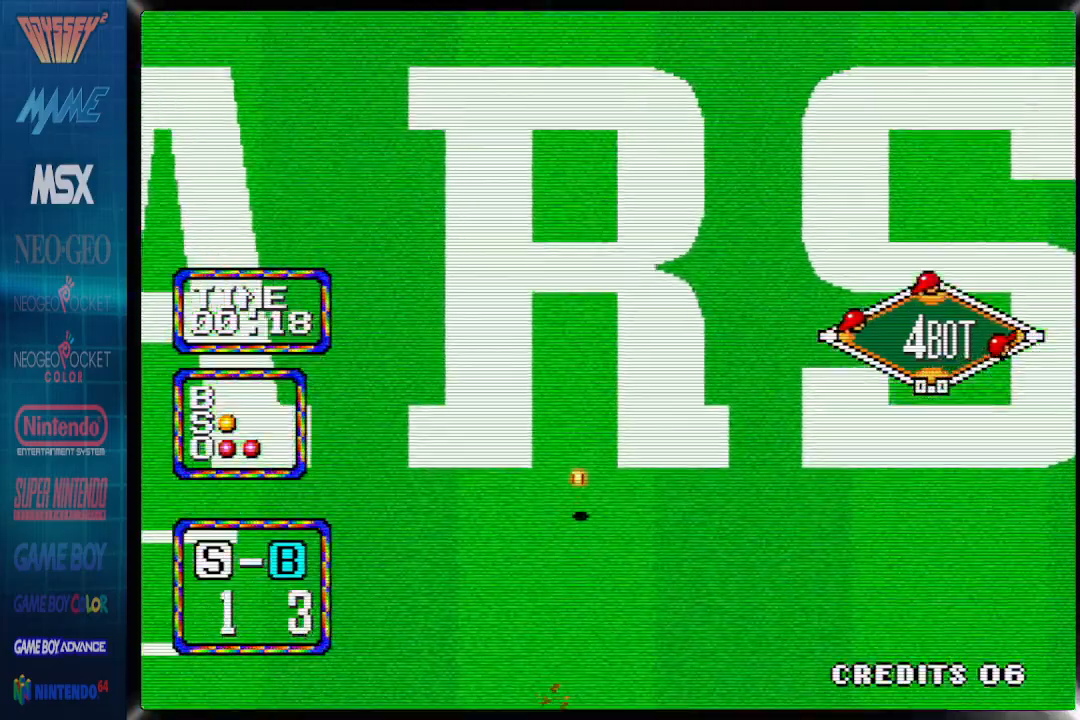
{"dt_ms": 500, "buttons": ["DPAD_LEFT"], "events": []}
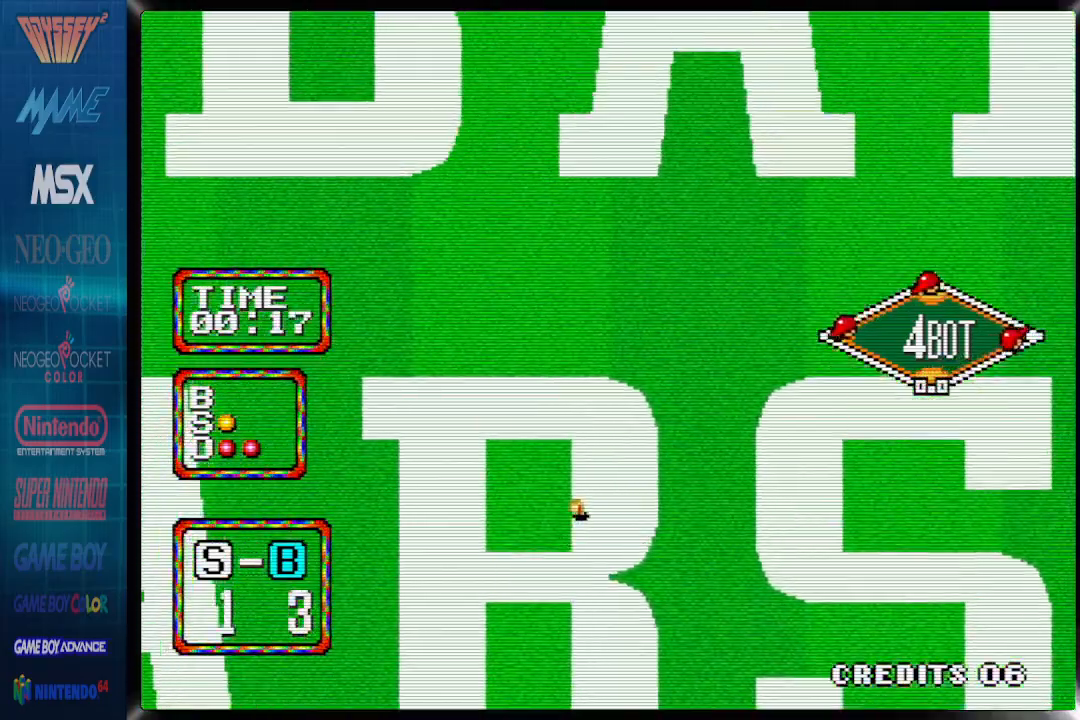
{"dt_ms": 500, "buttons": [], "events": [[467, "DPAD_LEFT", "up"]]}
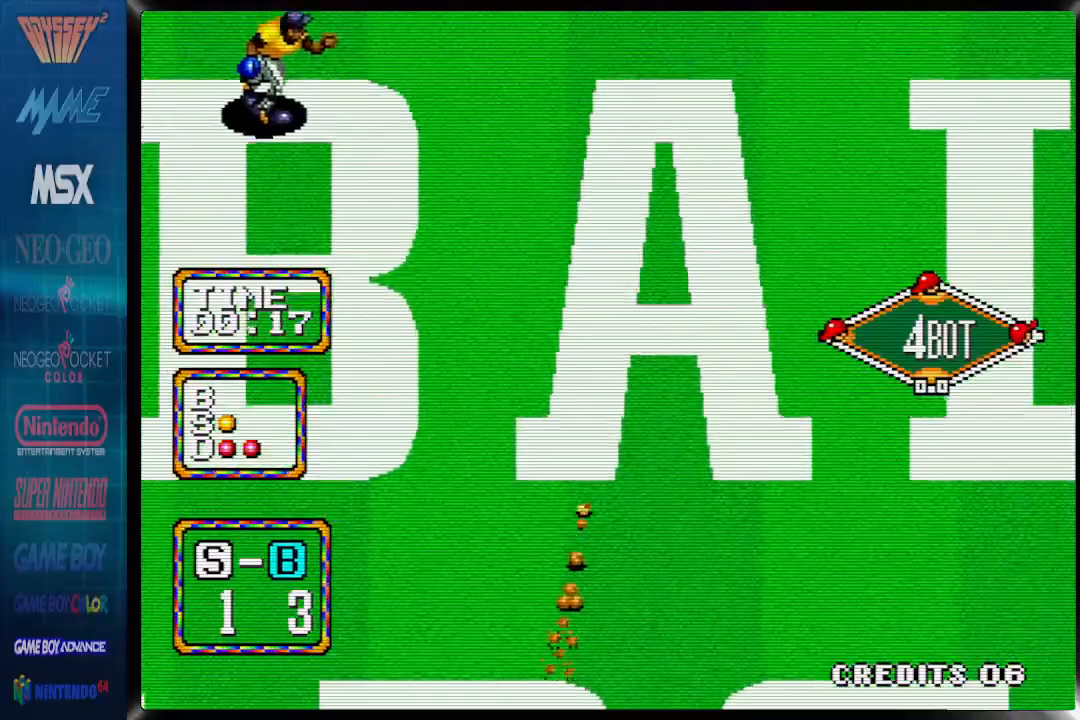
{"dt_ms": 500, "buttons": [], "events": []}